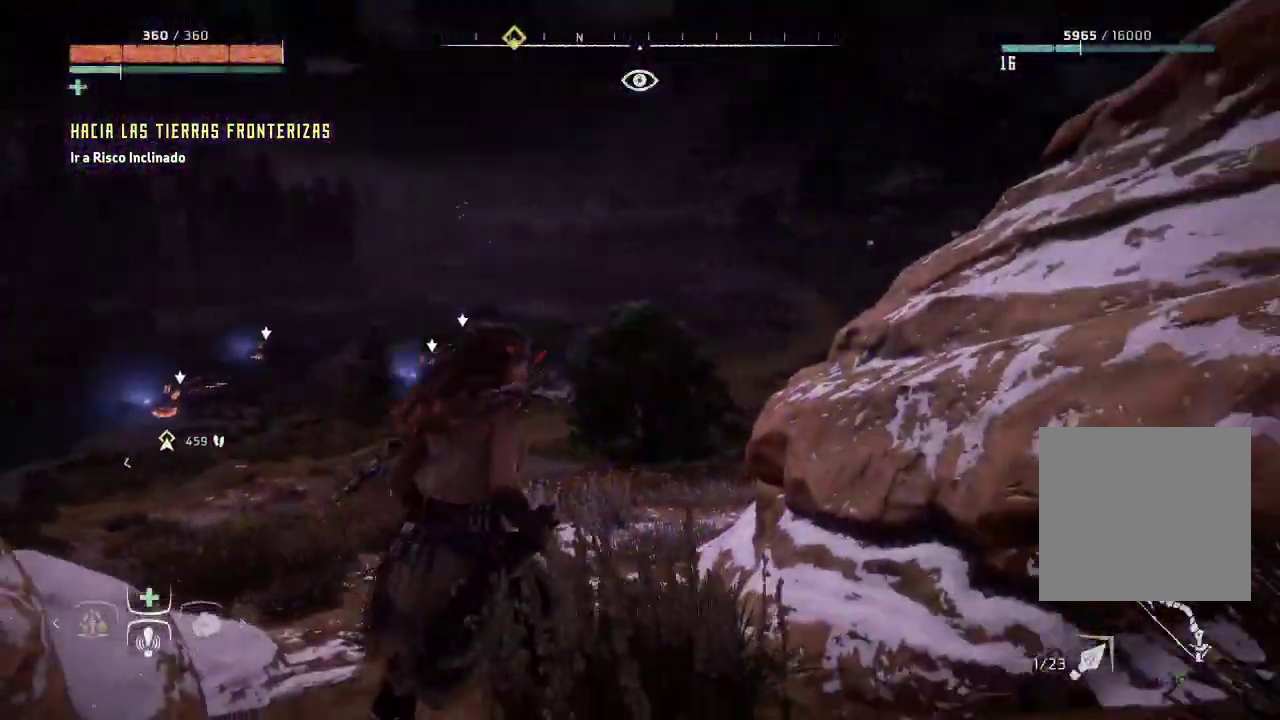
Gameplay with a controller (Xbox layout); each line is a JSON object with the inputs held at the frame after it. "events" lists button and stick changes between this image and that frame as [ms after this image, input, new state], when the widget could be followed in between. Not read: L3.
{"buttons": ["R3"], "left_stick": "up", "right_stick": "center", "events": [[67, "left_stick", "up"], [267, "right_stick", "center"], [400, "R3", "down"]]}
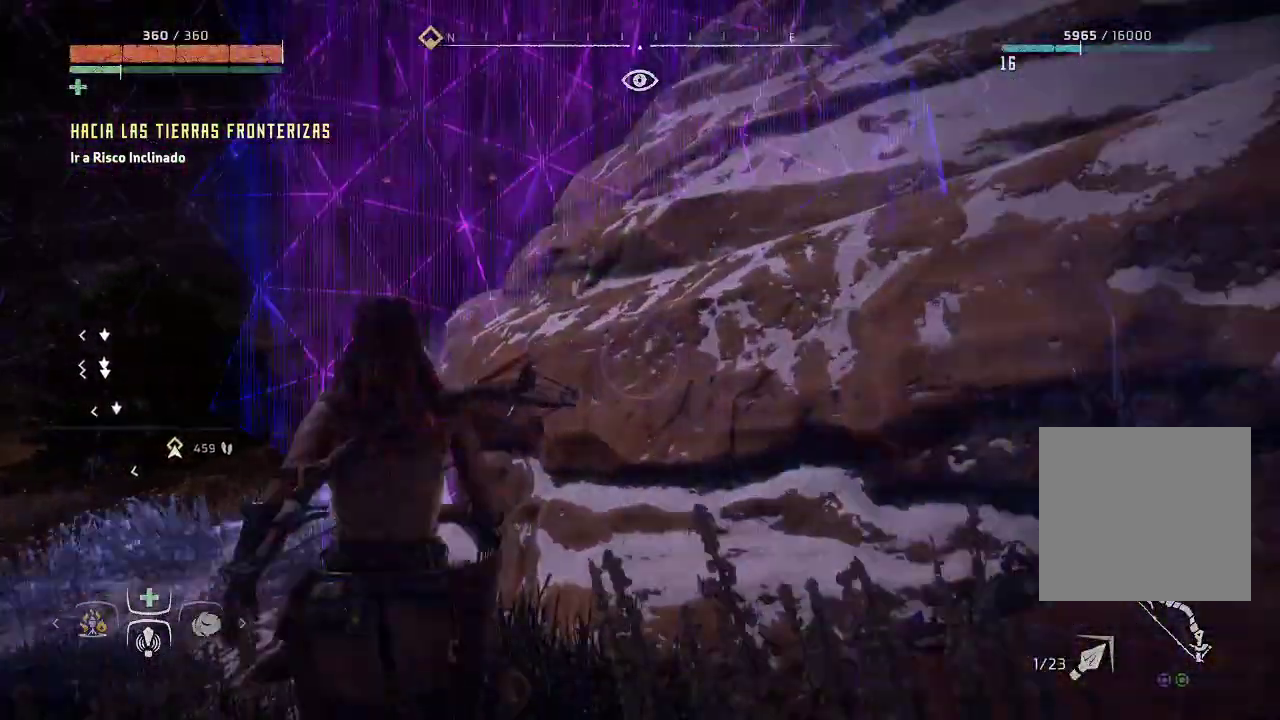
{"buttons": [], "left_stick": "center", "right_stick": "left", "events": [[83, "R3", "up"], [83, "right_stick", "up"], [150, "right_stick", "up-left"], [200, "left_stick", "center"], [483, "right_stick", "left"]]}
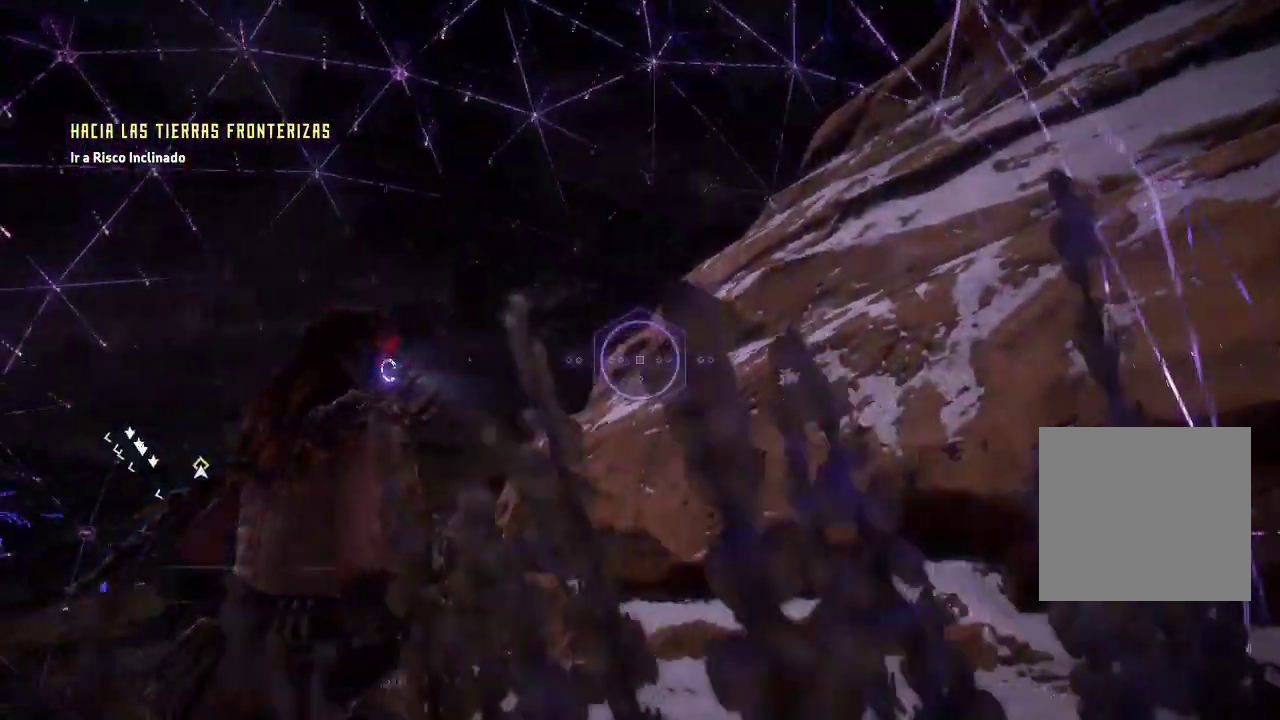
{"buttons": [], "left_stick": "up-right", "right_stick": "down", "events": [[183, "right_stick", "down-left"], [283, "right_stick", "down"], [300, "R3", "down"], [300, "left_stick", "up-right"], [500, "R3", "up"]]}
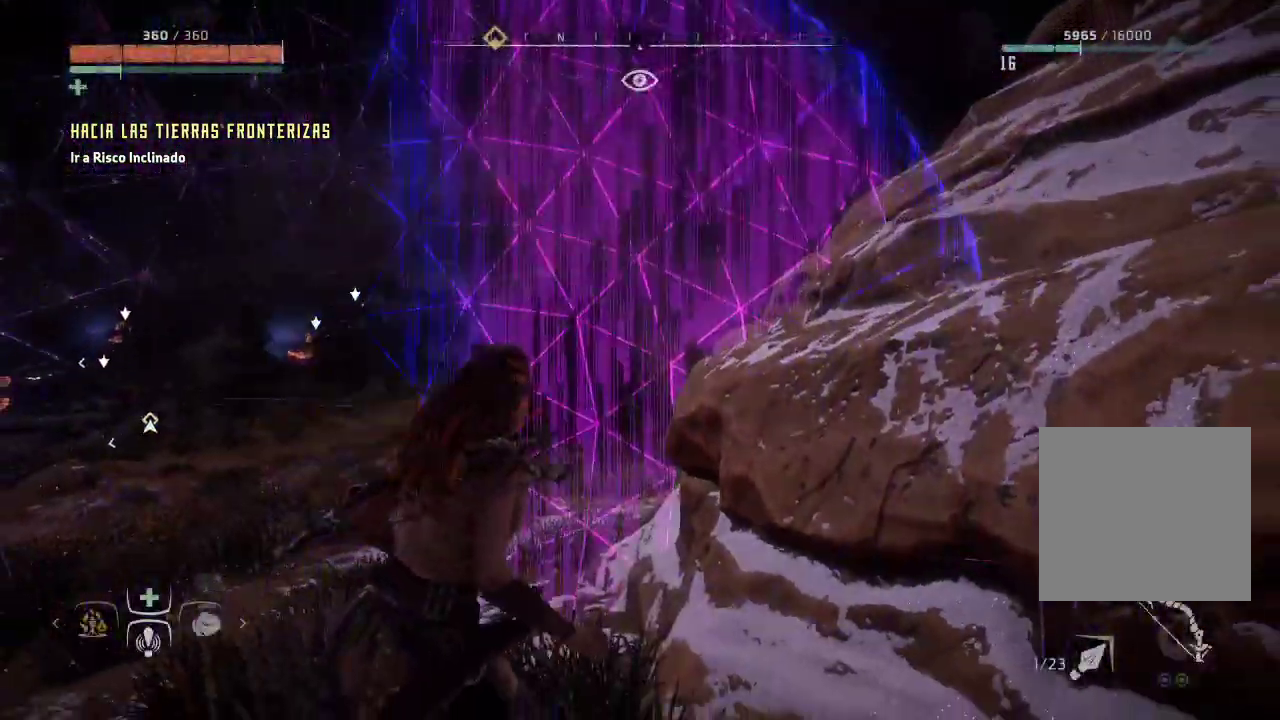
{"buttons": [], "left_stick": "up", "right_stick": "down-right", "events": [[133, "right_stick", "center"], [233, "left_stick", "up"], [450, "right_stick", "down-right"]]}
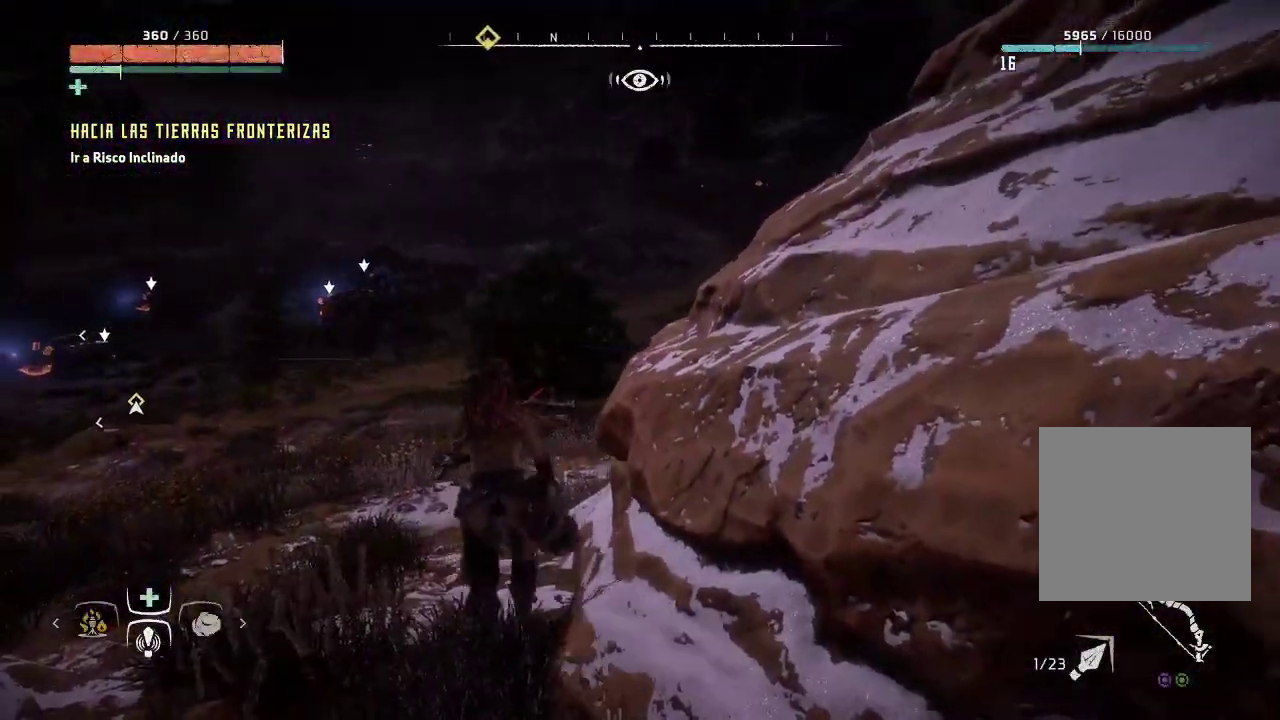
{"buttons": [], "left_stick": "up-left", "right_stick": "center", "events": [[433, "right_stick", "center"], [467, "left_stick", "up-left"]]}
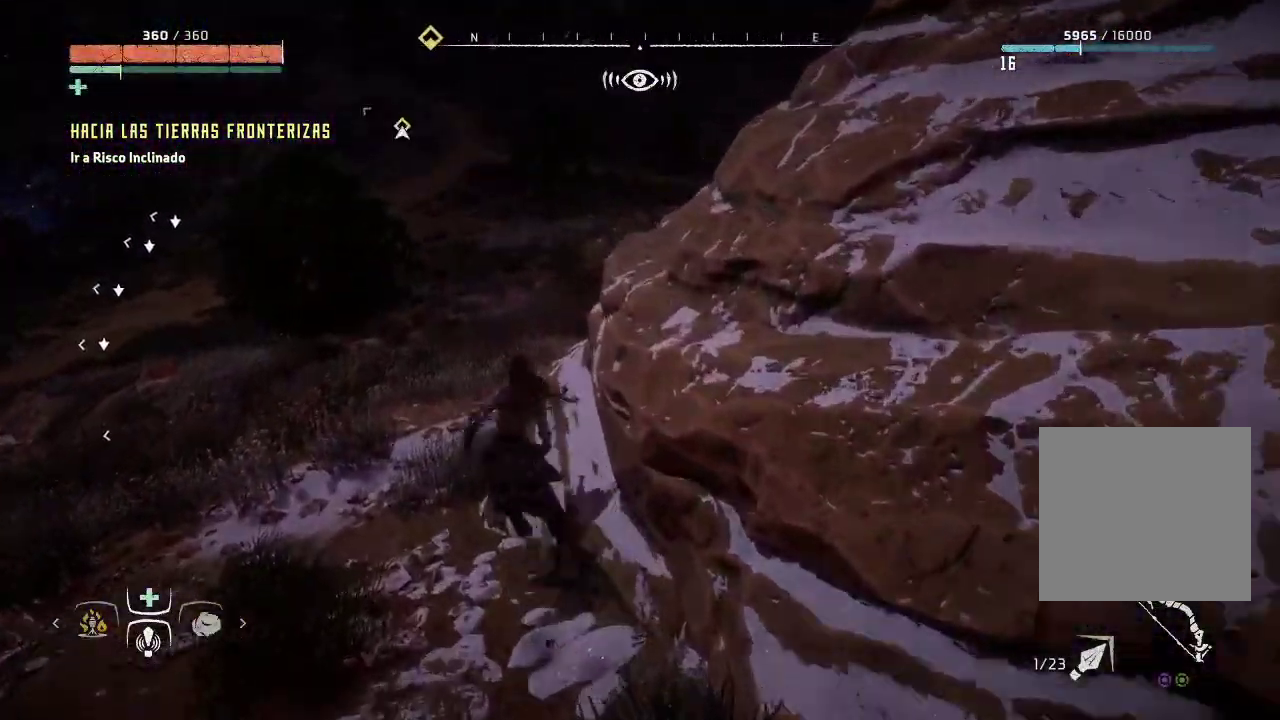
{"buttons": [], "left_stick": "up", "right_stick": "right", "events": [[233, "left_stick", "up"], [500, "right_stick", "right"]]}
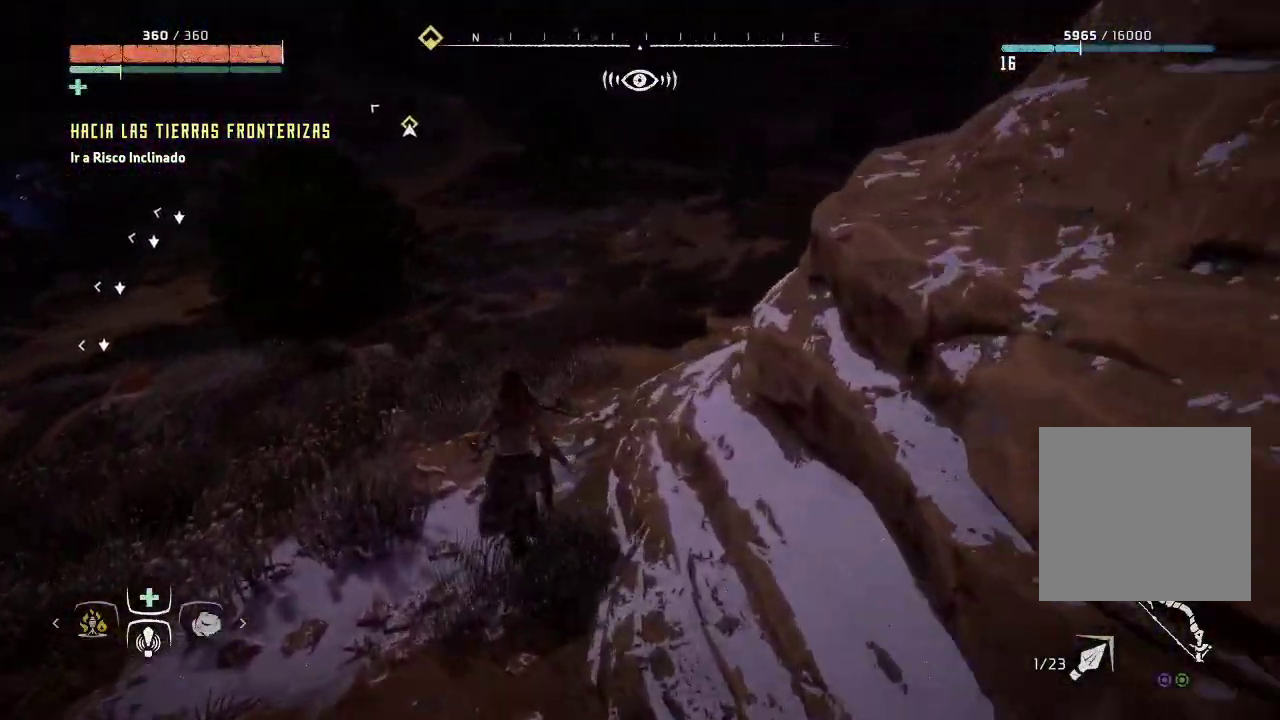
{"buttons": [], "left_stick": "up", "right_stick": "right", "events": [[317, "right_stick", "center"], [417, "right_stick", "right"]]}
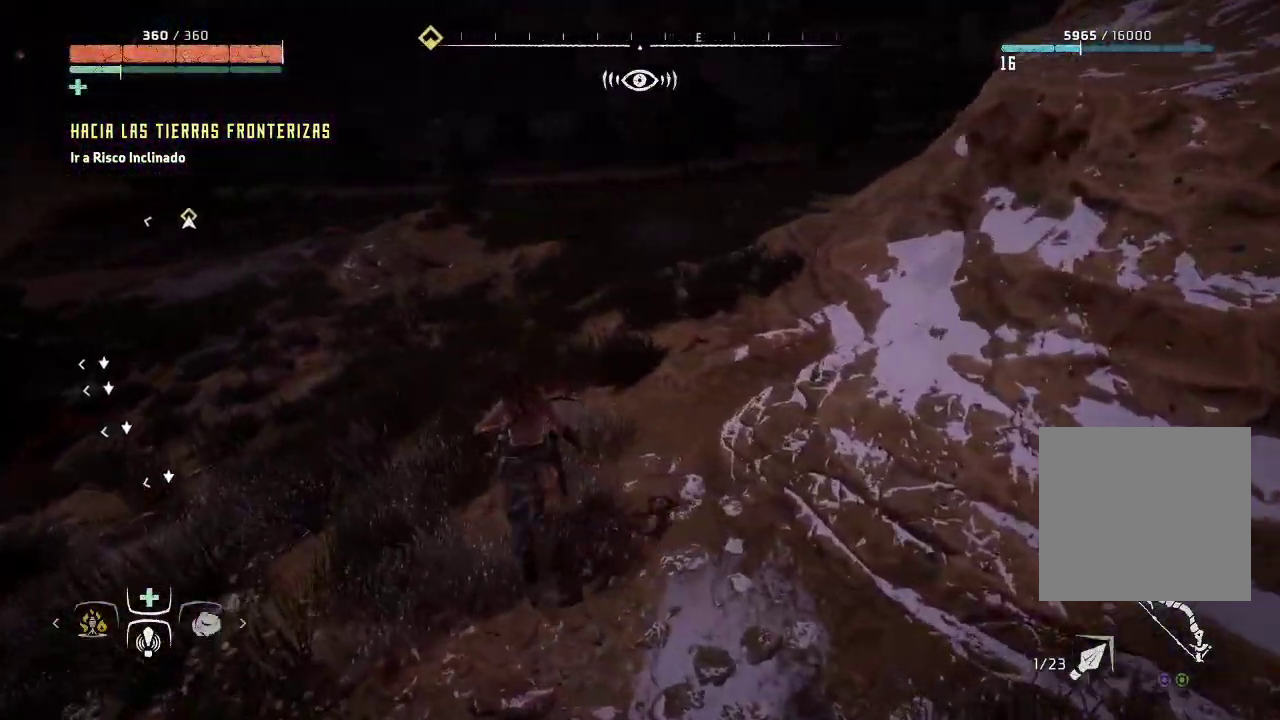
{"buttons": [], "left_stick": "up", "right_stick": "center", "events": [[183, "right_stick", "center"]]}
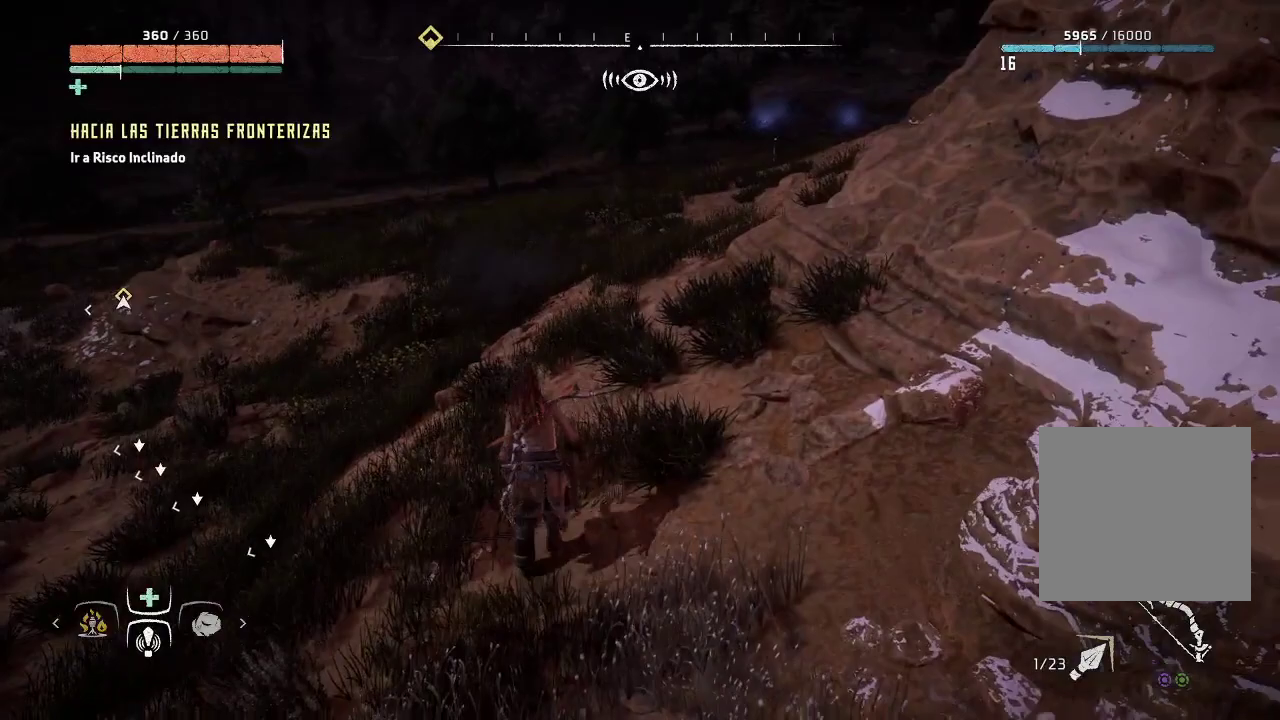
{"buttons": [], "left_stick": "up", "right_stick": "center", "events": []}
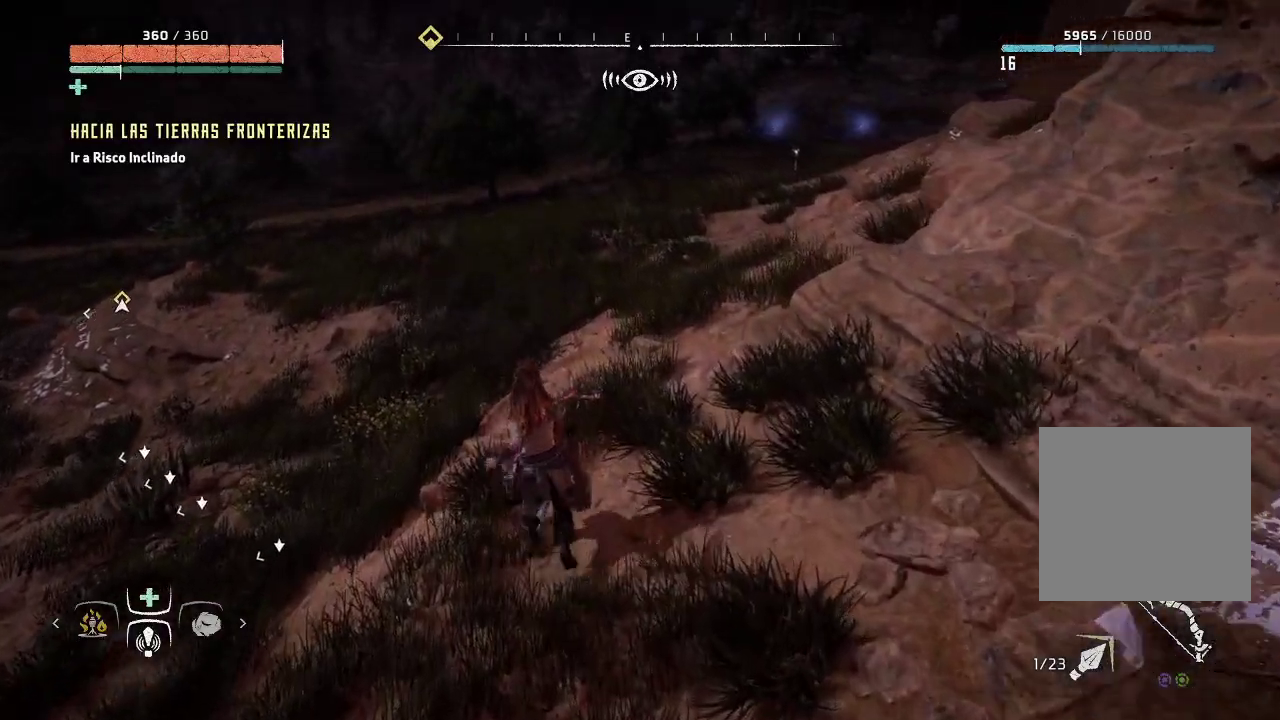
{"buttons": [], "left_stick": "up", "right_stick": "up-right", "events": [[483, "right_stick", "up-right"]]}
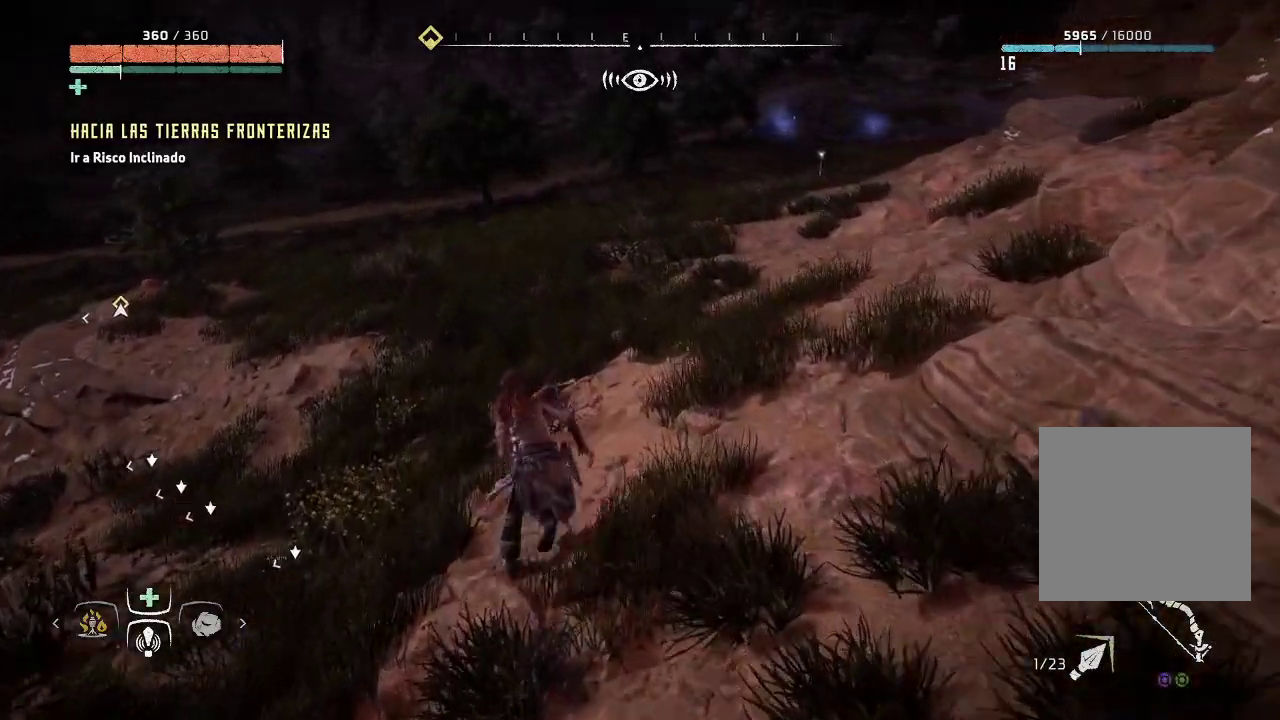
{"buttons": [], "left_stick": "up-left", "right_stick": "center", "events": [[33, "left_stick", "up-left"], [217, "right_stick", "right"], [317, "right_stick", "center"]]}
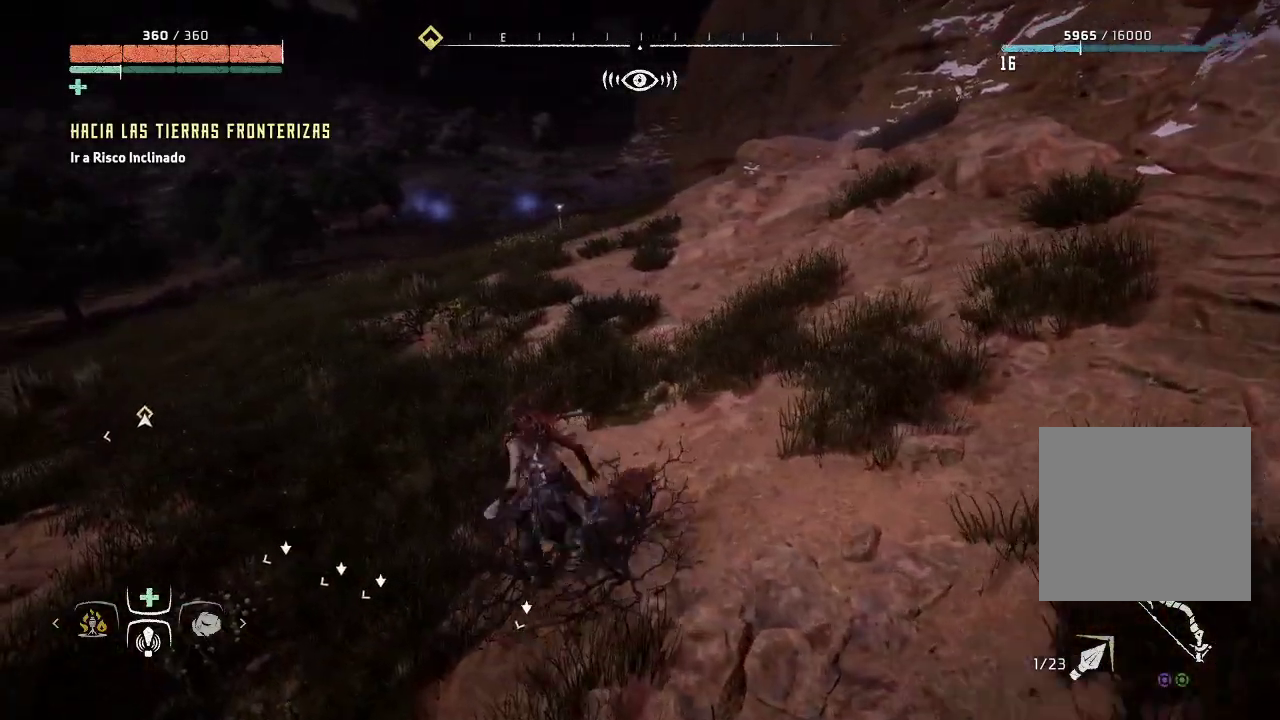
{"buttons": [], "left_stick": "up-left", "right_stick": "center", "events": []}
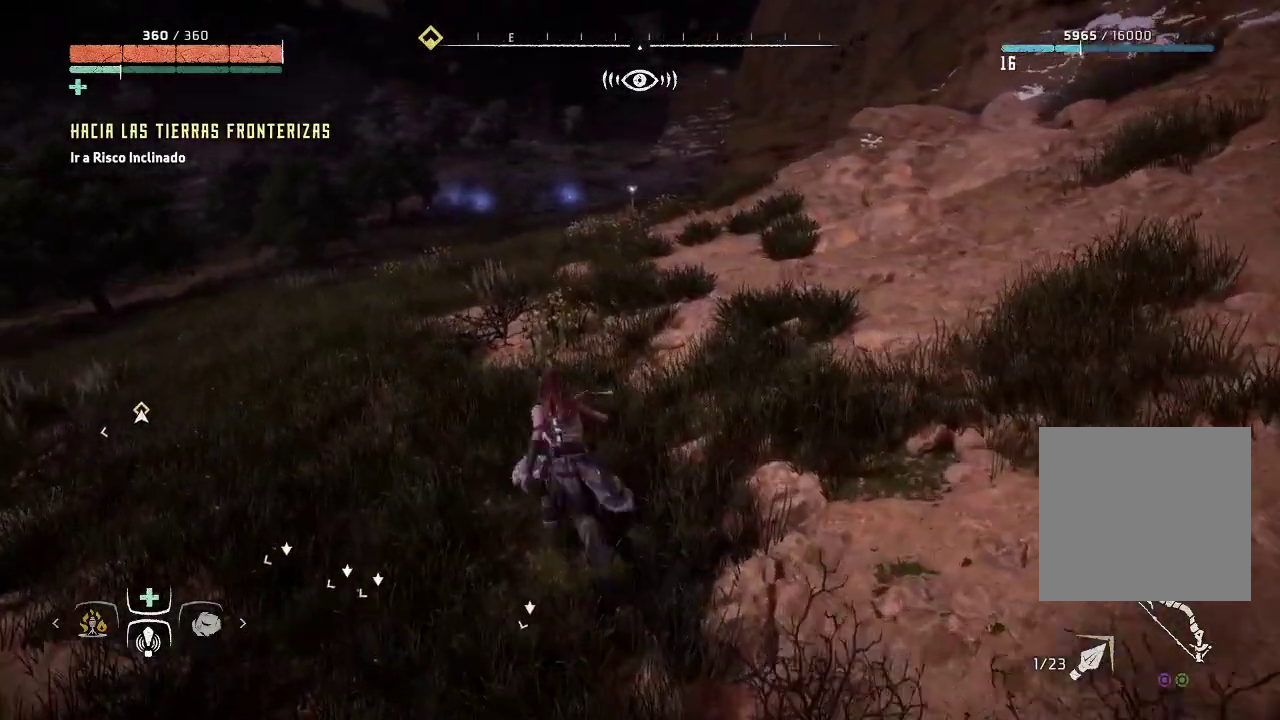
{"buttons": [], "left_stick": "up", "right_stick": "down", "events": [[83, "left_stick", "up"], [233, "right_stick", "down"]]}
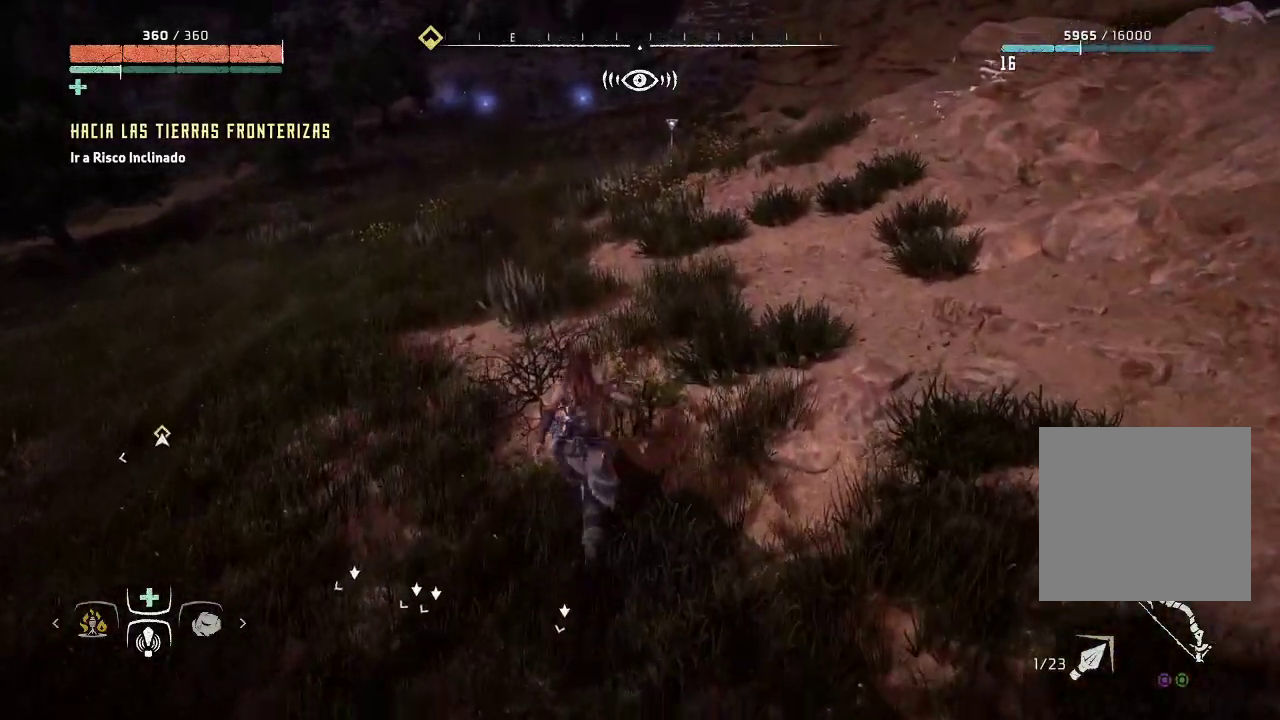
{"buttons": [], "left_stick": "up", "right_stick": "center", "events": [[33, "right_stick", "center"]]}
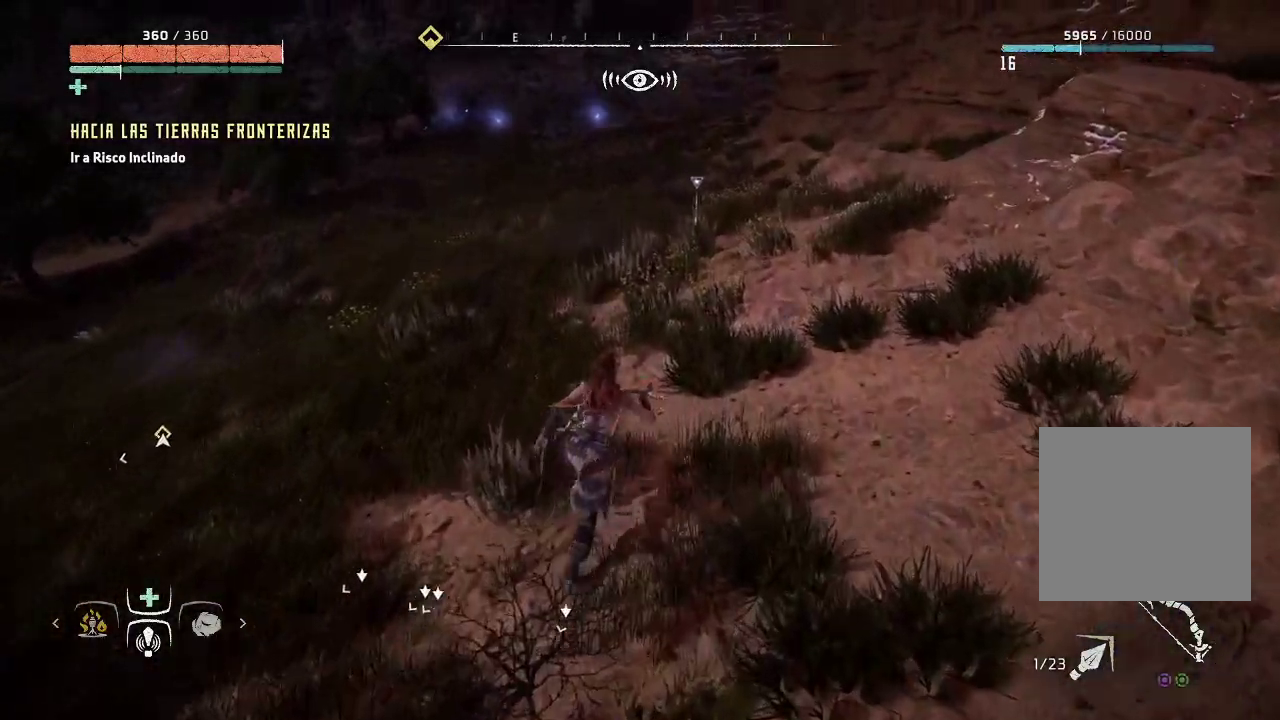
{"buttons": [], "left_stick": "up", "right_stick": "center", "events": []}
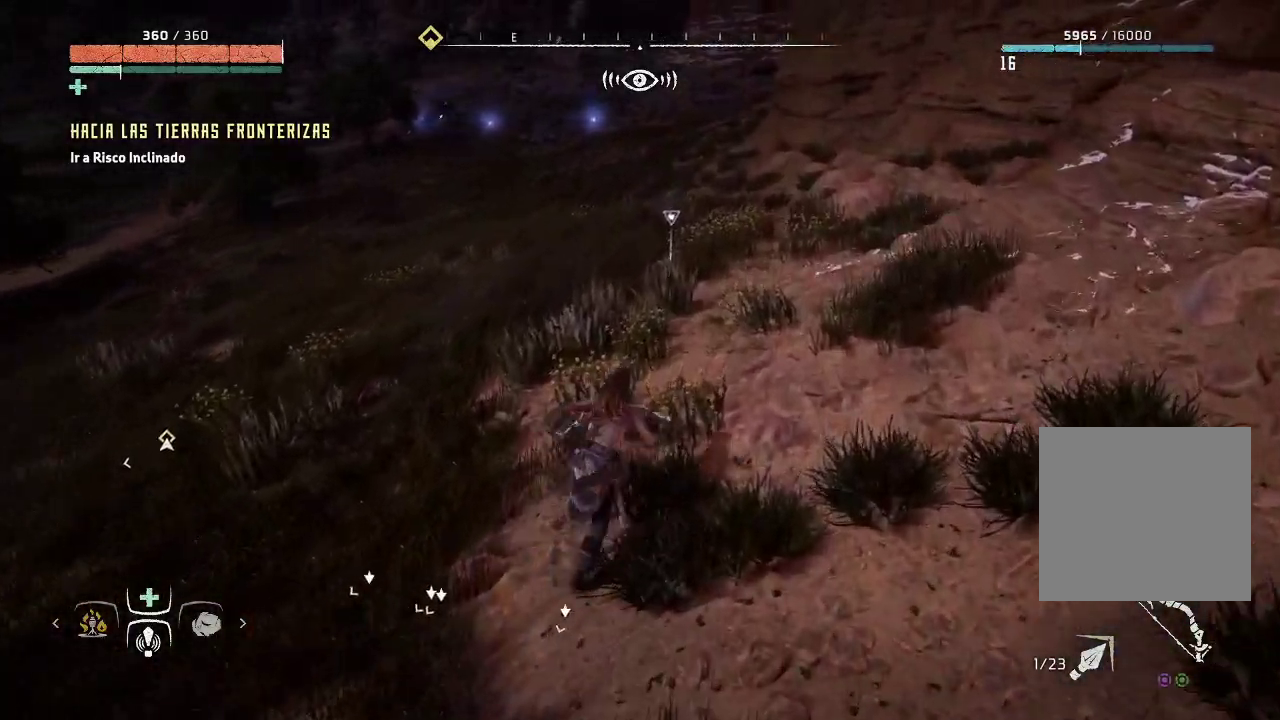
{"buttons": [], "left_stick": "up", "right_stick": "center", "events": []}
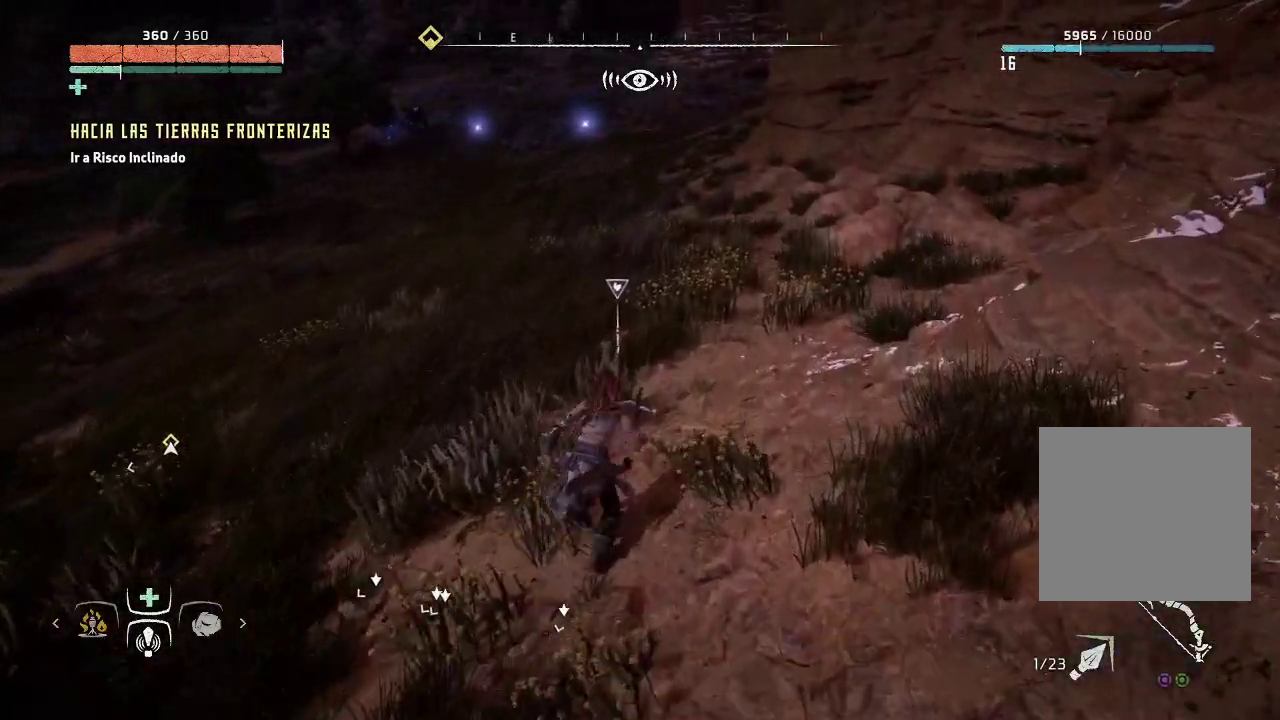
{"buttons": [], "left_stick": "up", "right_stick": "center", "events": [[283, "Y", "down"], [417, "Y", "up"]]}
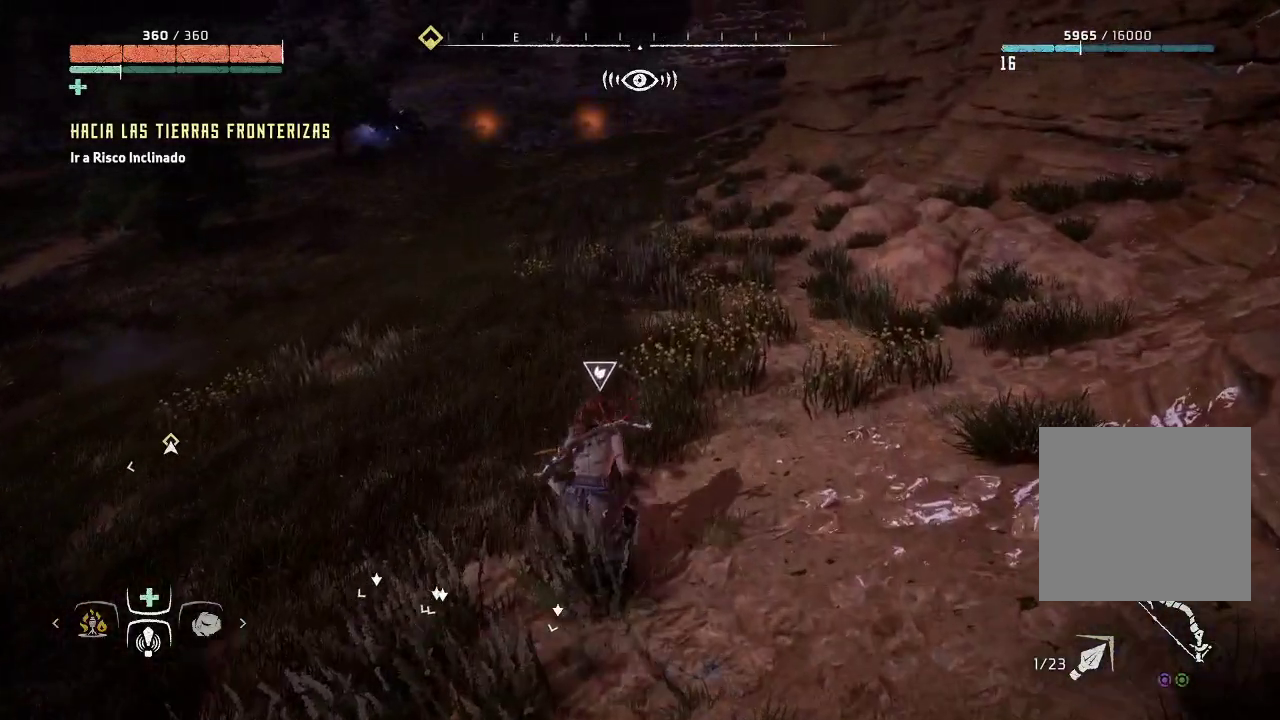
{"buttons": [], "left_stick": "left", "right_stick": "left", "events": [[50, "left_stick", "center"], [150, "Y", "down"], [267, "Y", "up"], [417, "left_stick", "left"], [483, "right_stick", "left"]]}
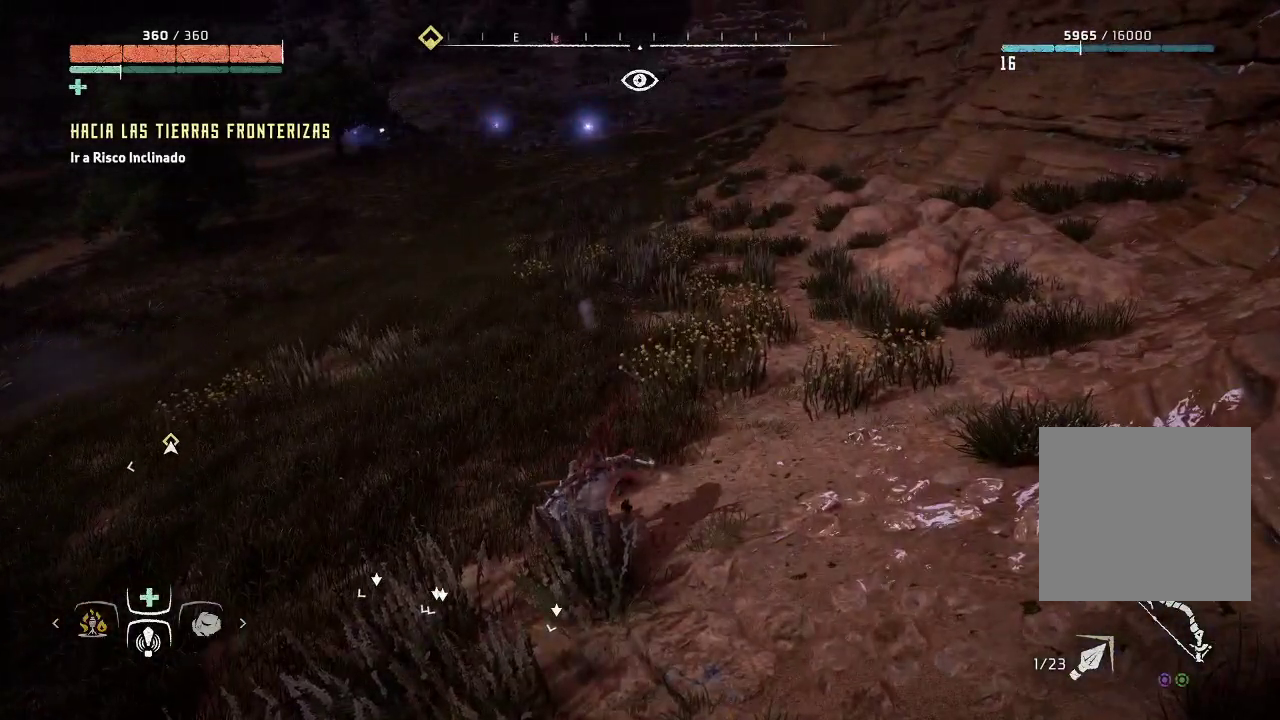
{"buttons": [], "left_stick": "left", "right_stick": "left", "events": []}
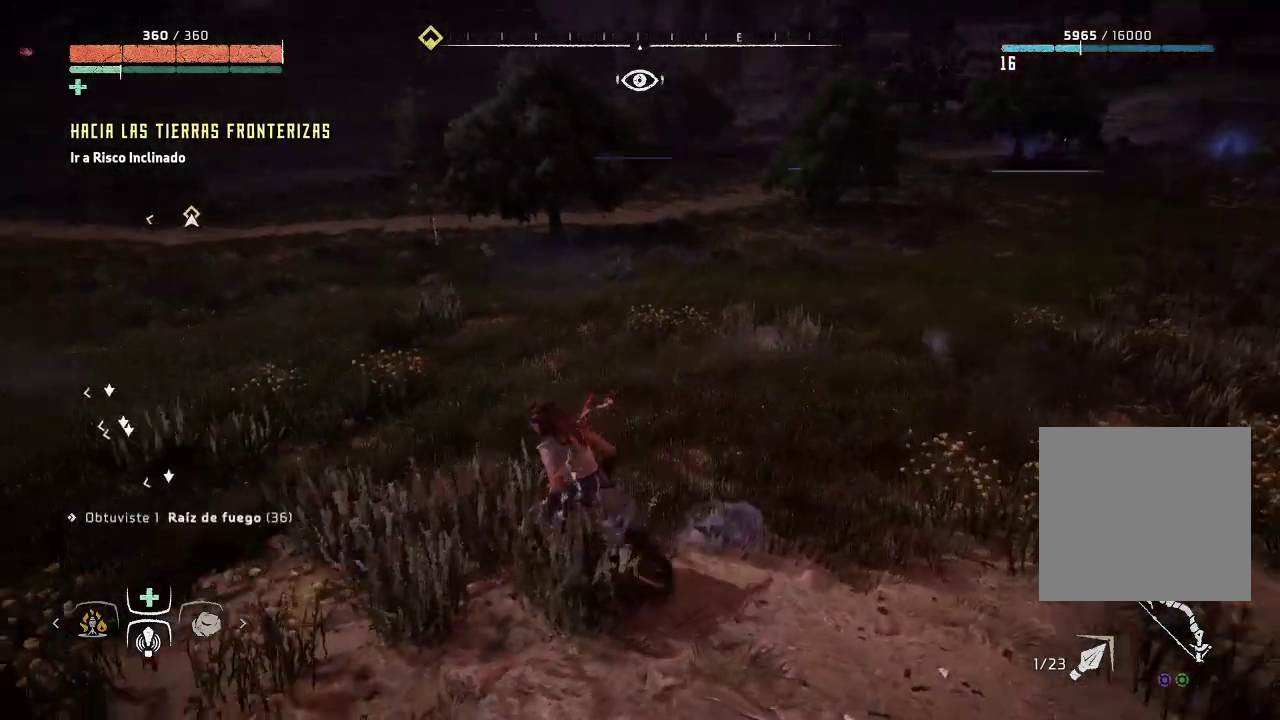
{"buttons": [], "left_stick": "up", "right_stick": "center", "events": [[50, "left_stick", "up-left"], [200, "left_stick", "up"], [283, "right_stick", "center"]]}
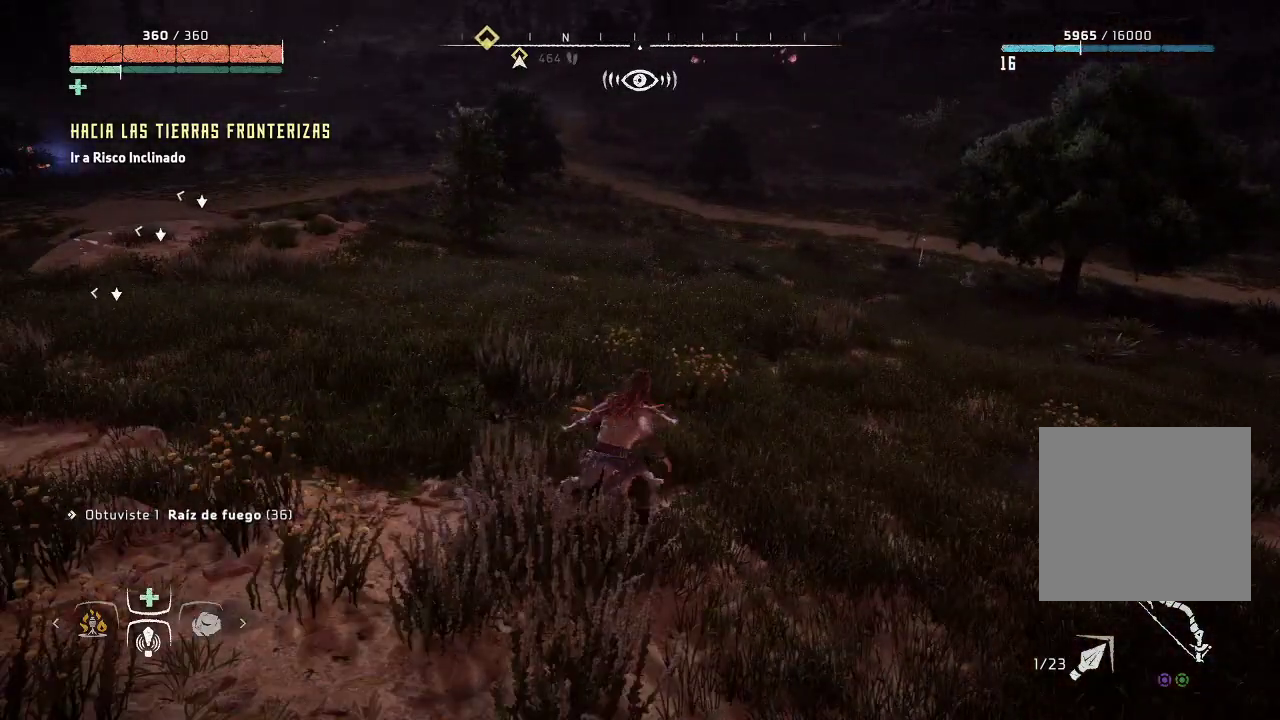
{"buttons": [], "left_stick": "up", "right_stick": "up-left", "events": [[133, "right_stick", "up-left"]]}
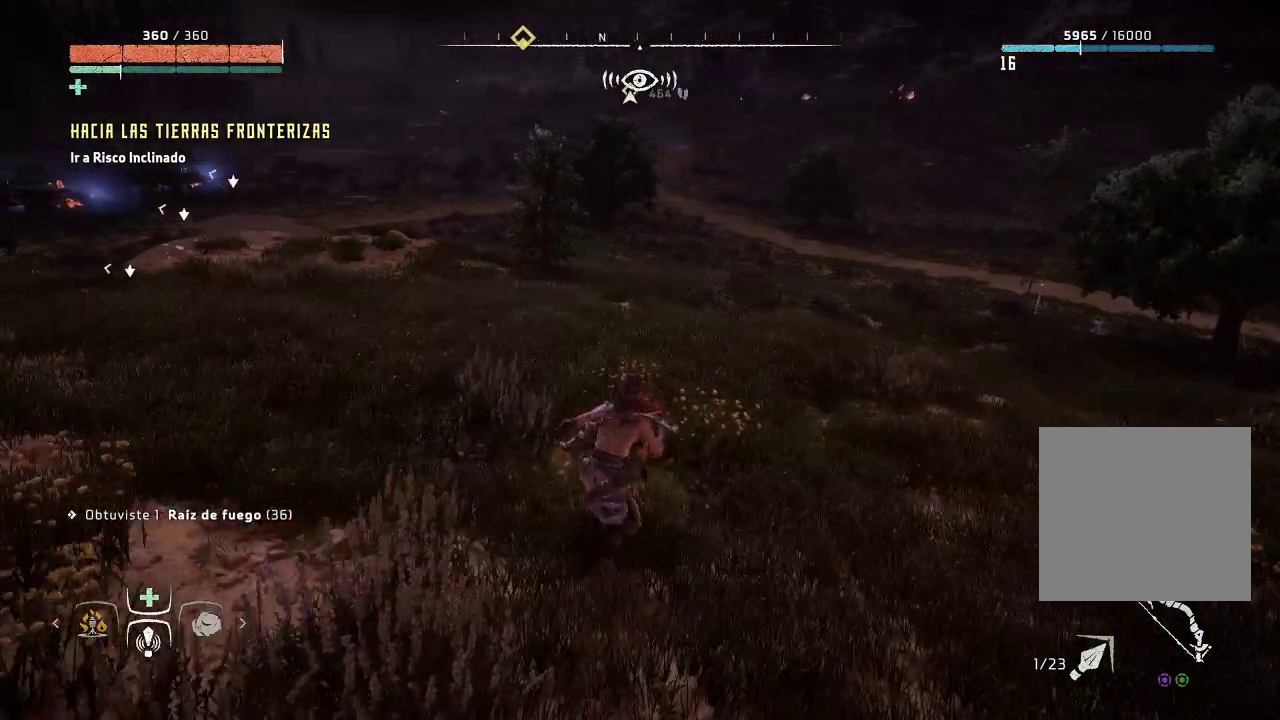
{"buttons": [], "left_stick": "up", "right_stick": "center", "events": [[17, "right_stick", "center"]]}
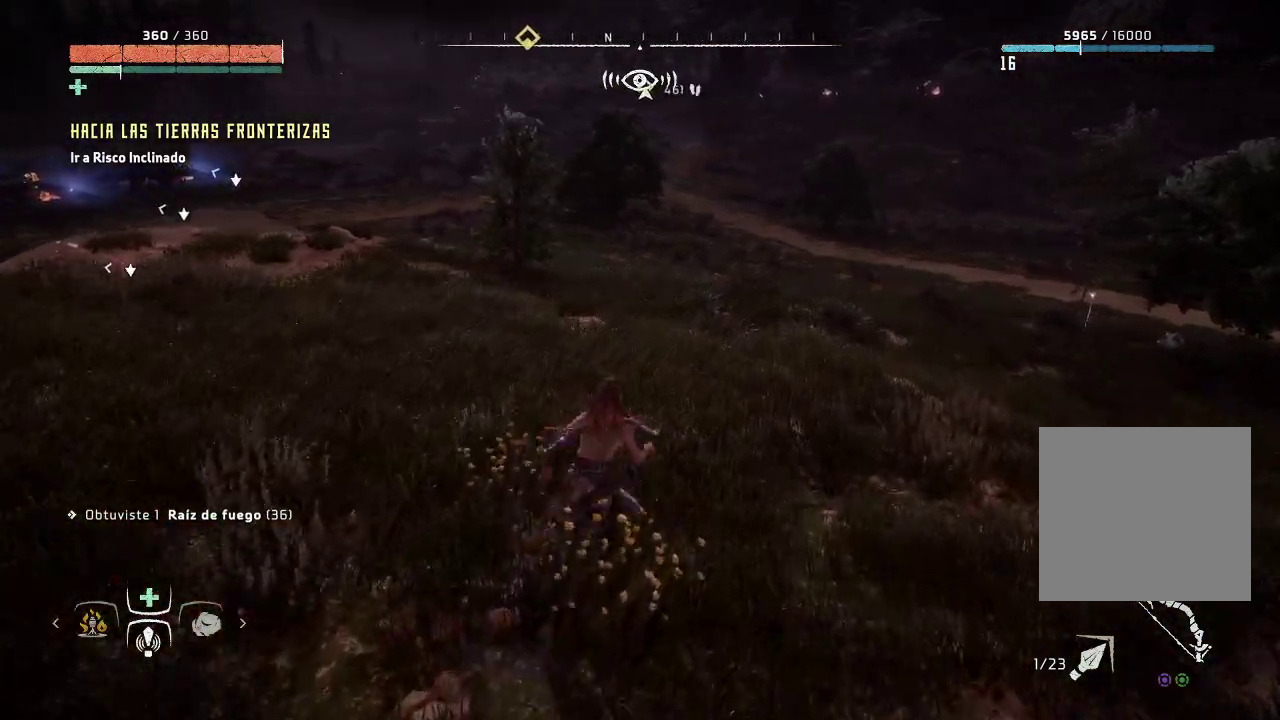
{"buttons": [], "left_stick": "up", "right_stick": "right", "events": [[233, "right_stick", "right"]]}
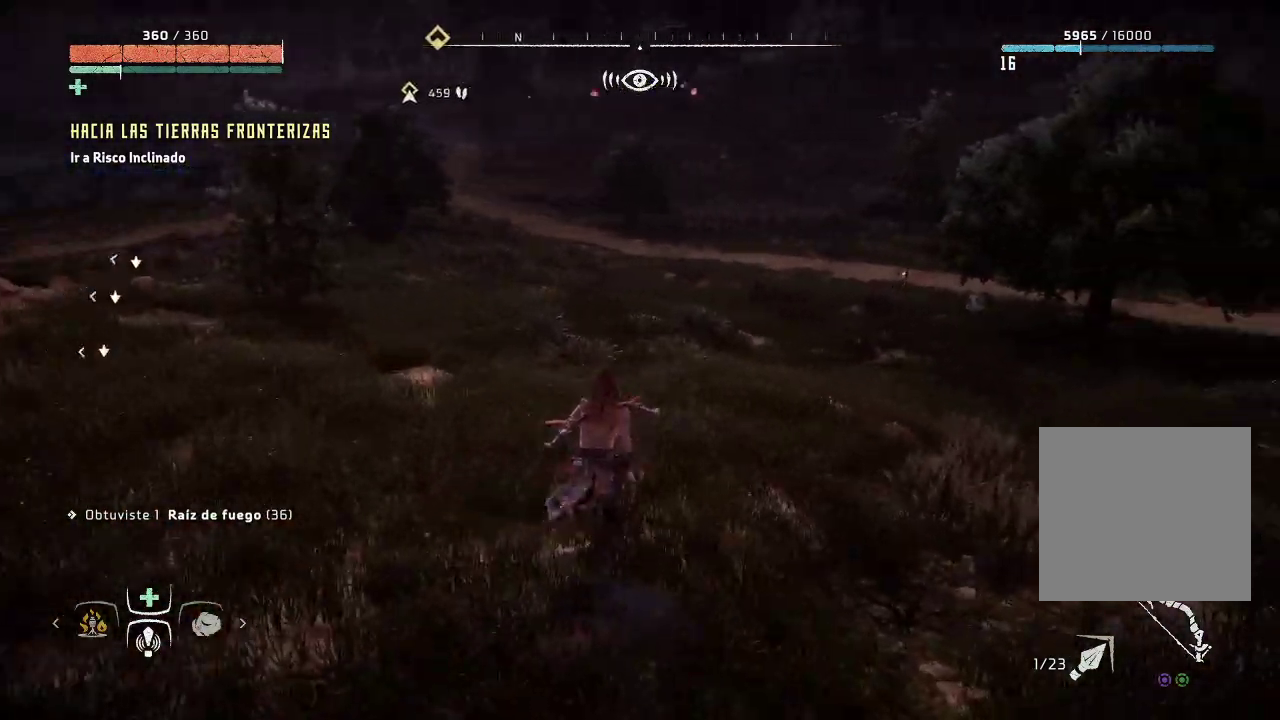
{"buttons": [], "left_stick": "up-left", "right_stick": "center", "events": [[50, "left_stick", "up-left"], [83, "right_stick", "center"]]}
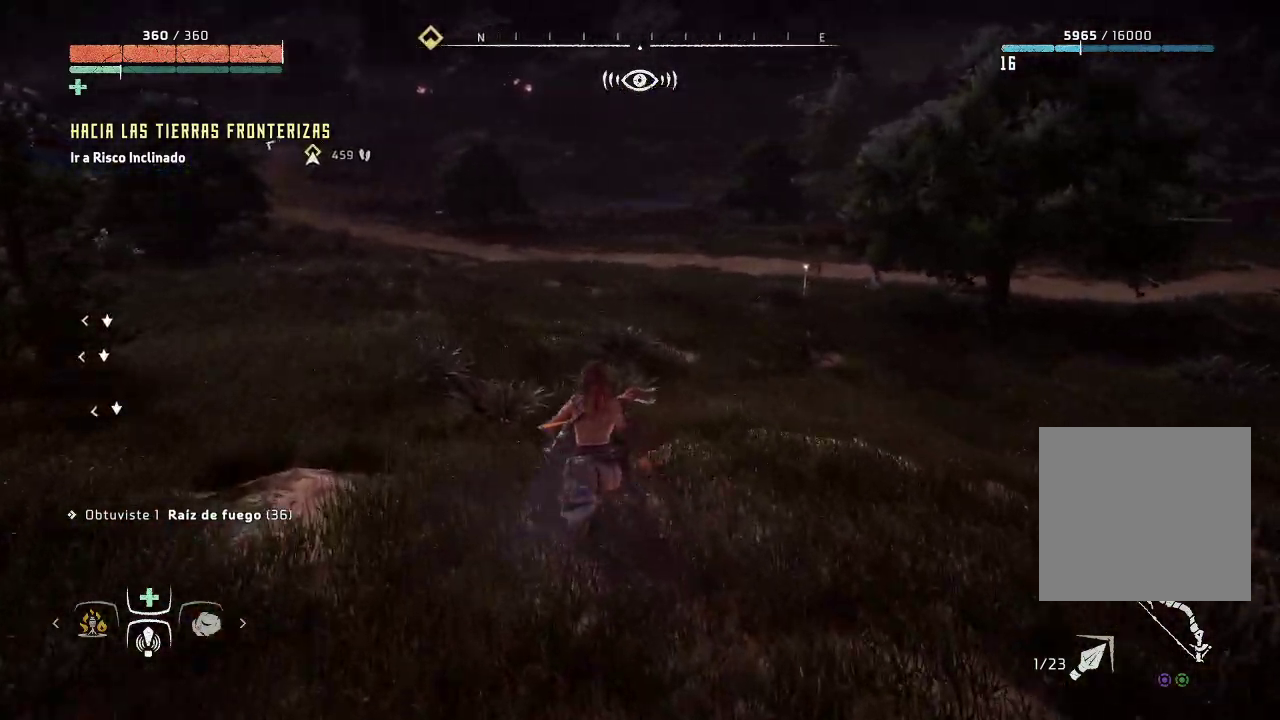
{"buttons": [], "left_stick": "up-left", "right_stick": "center", "events": []}
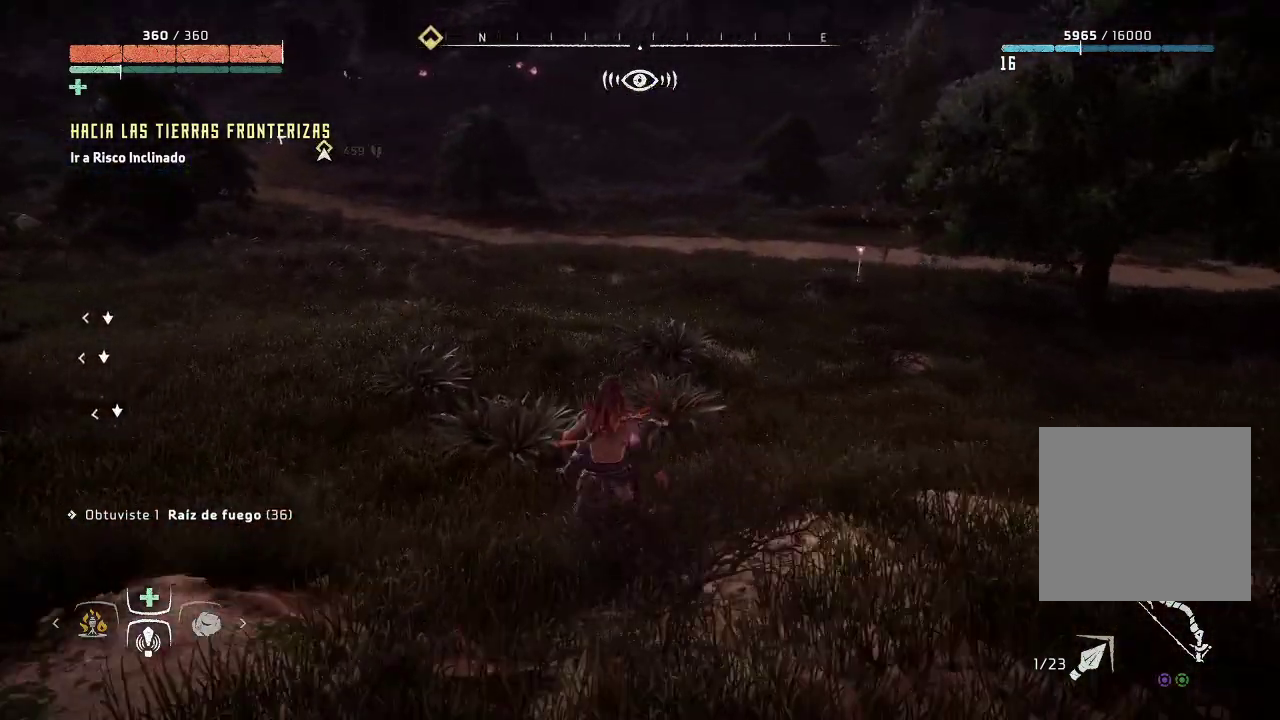
{"buttons": [], "left_stick": "up-left", "right_stick": "left", "events": [[350, "right_stick", "left"]]}
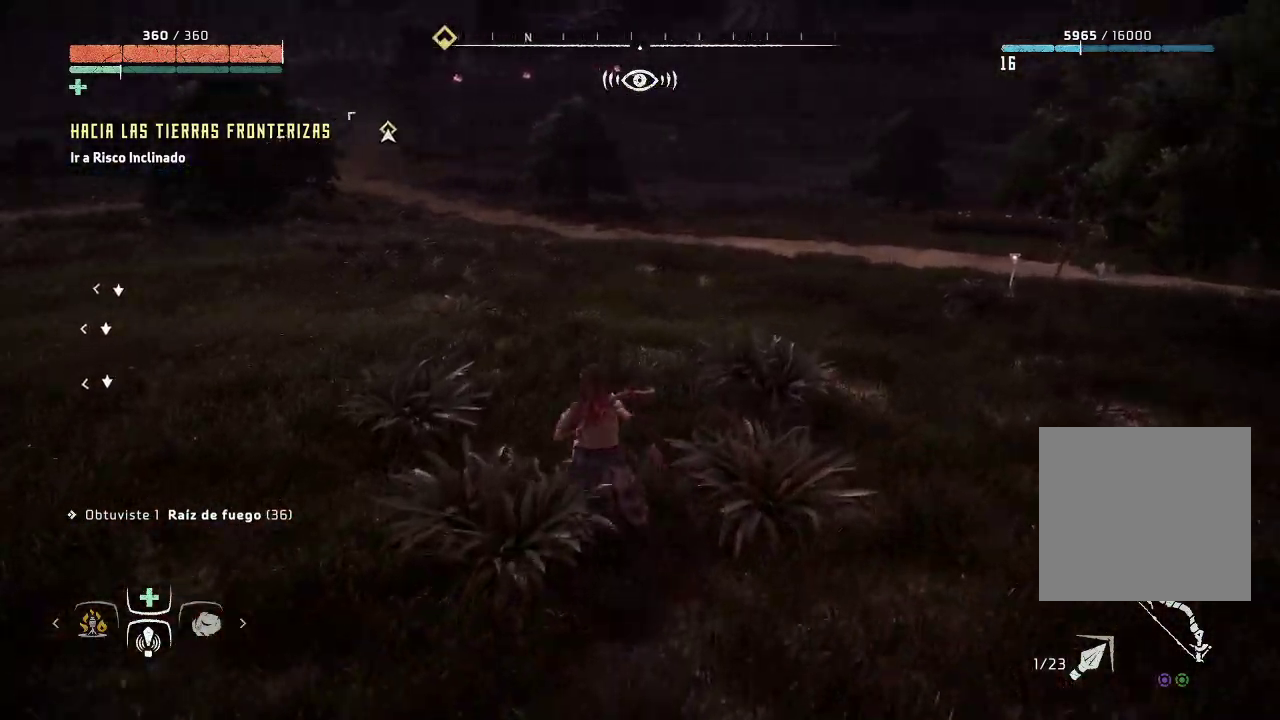
{"buttons": [], "left_stick": "up-right", "right_stick": "up-left", "events": [[17, "left_stick", "up"], [200, "left_stick", "up-right"], [200, "right_stick", "up-left"]]}
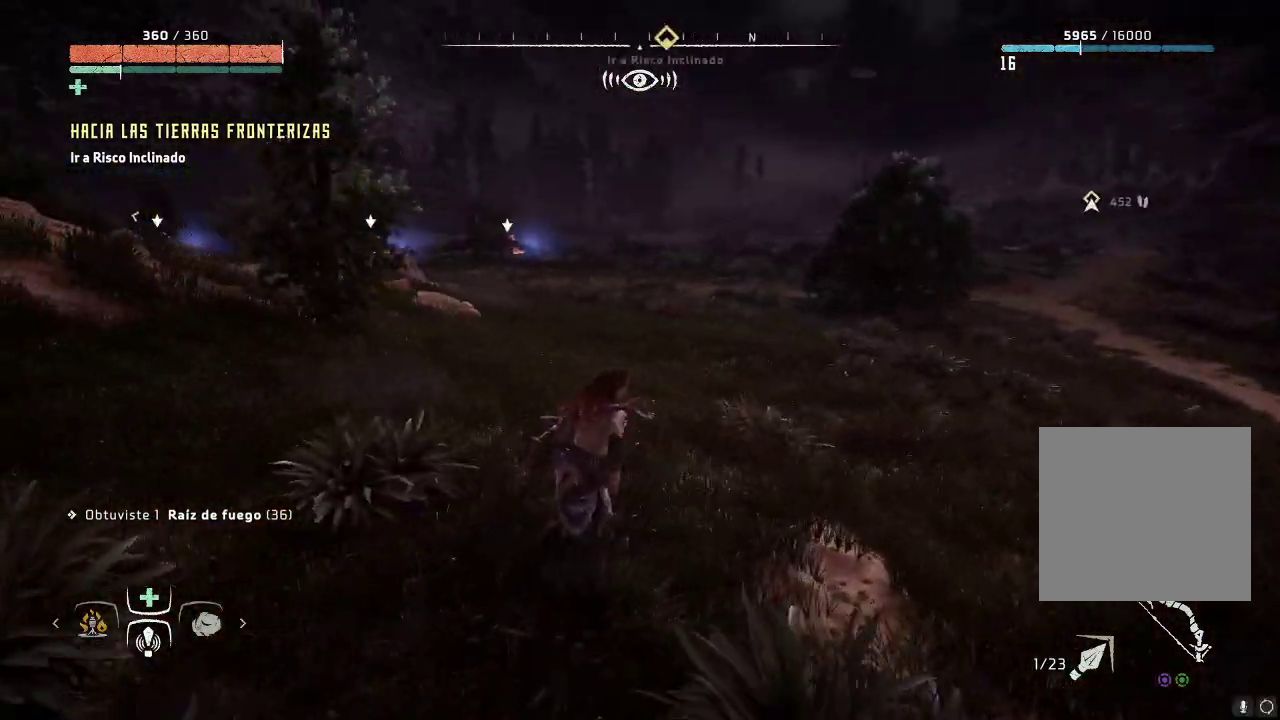
{"buttons": [], "left_stick": "right", "right_stick": "right", "events": [[117, "left_stick", "right"], [117, "right_stick", "center"], [433, "right_stick", "right"]]}
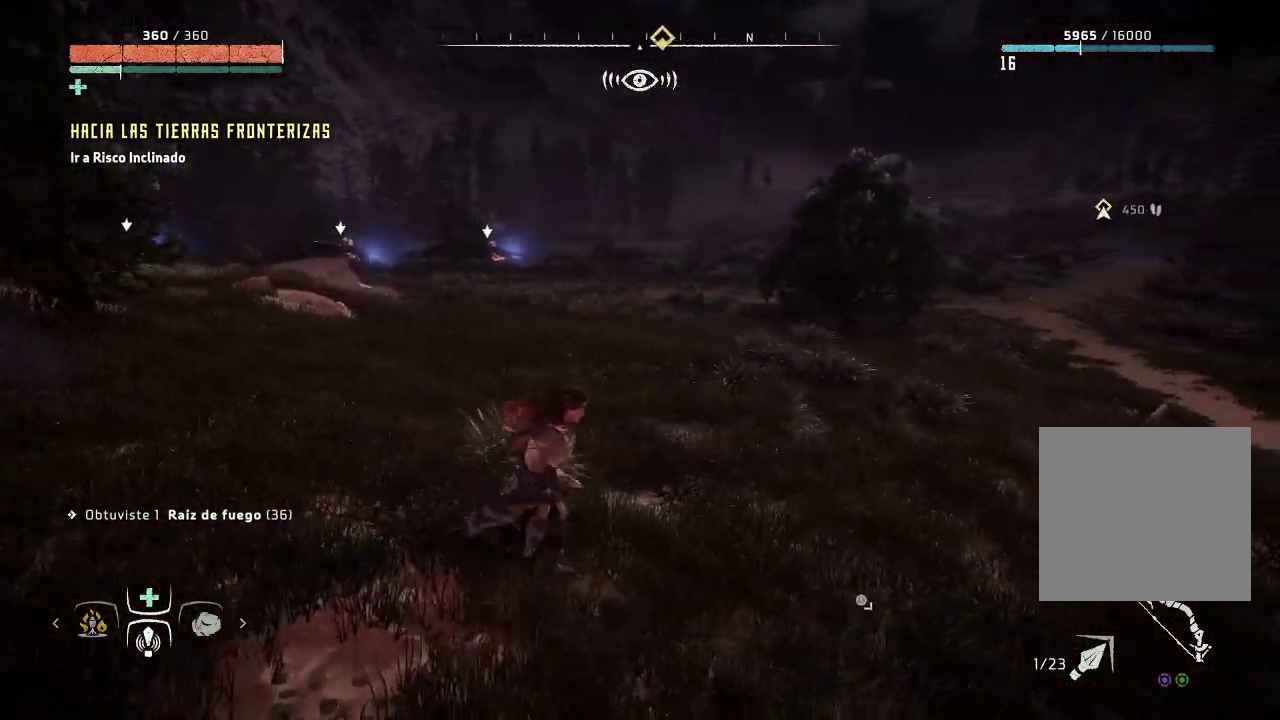
{"buttons": [], "left_stick": "up-right", "right_stick": "center", "events": [[117, "left_stick", "up-right"], [433, "right_stick", "center"]]}
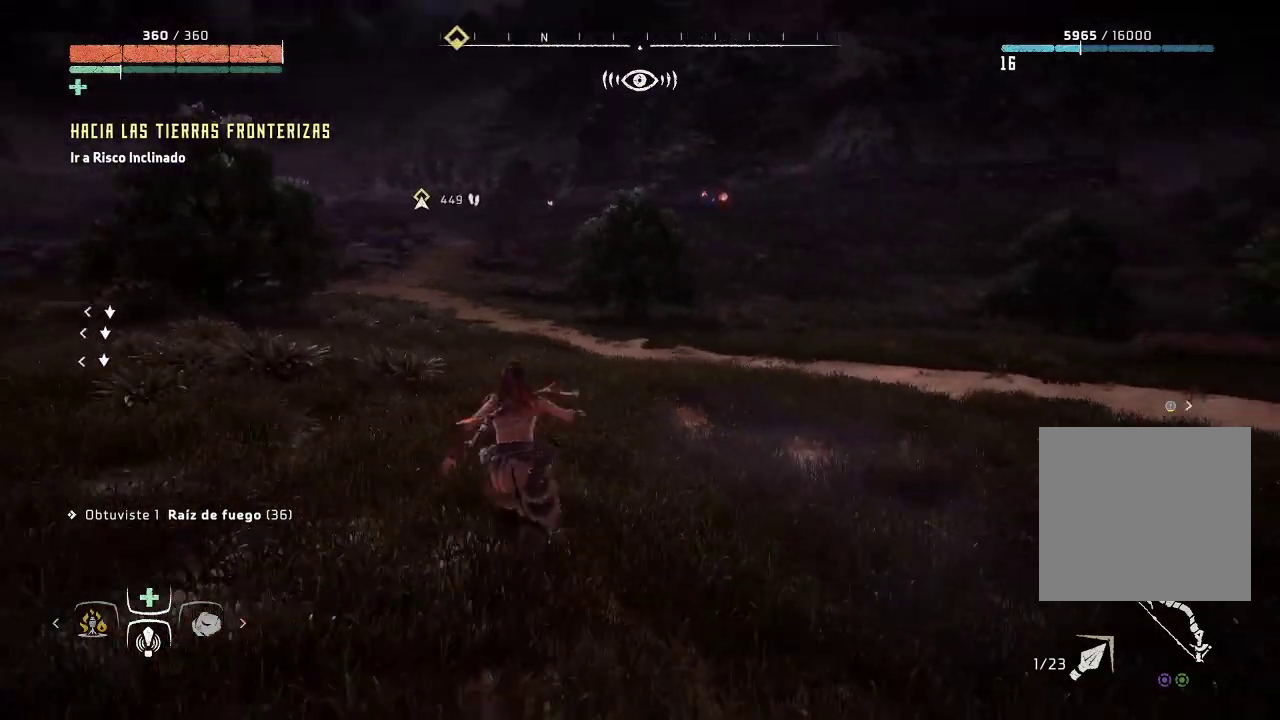
{"buttons": [], "left_stick": "up", "right_stick": "center", "events": [[300, "left_stick", "up"]]}